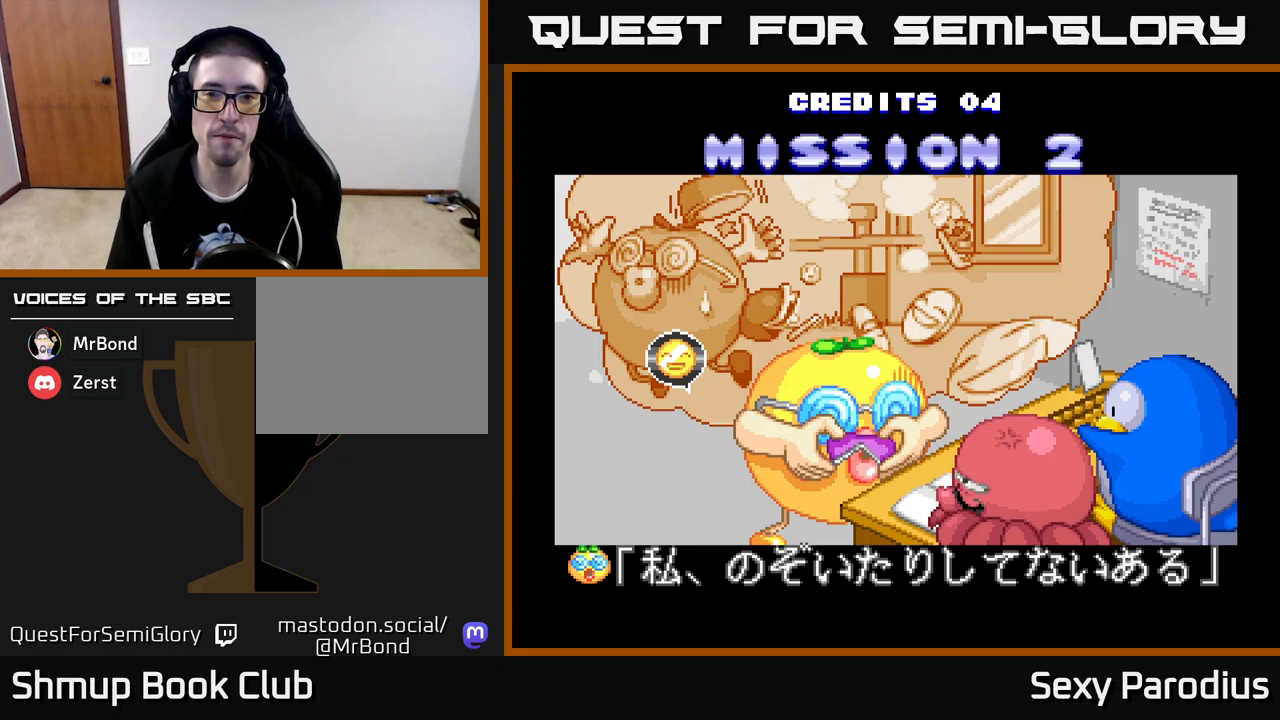
Gameplay with a controller (Xbox layout); each line is a JSON object with the inputs held at the frame after it. "events" lists button and stick changes between this image and that frame as [ms after this image, input, new state], when the widget could be followed in between. Not read: right_stick.
{"buttons": [], "left_stick": "center", "events": [[50, "A", "down"], [117, "A", "up"]]}
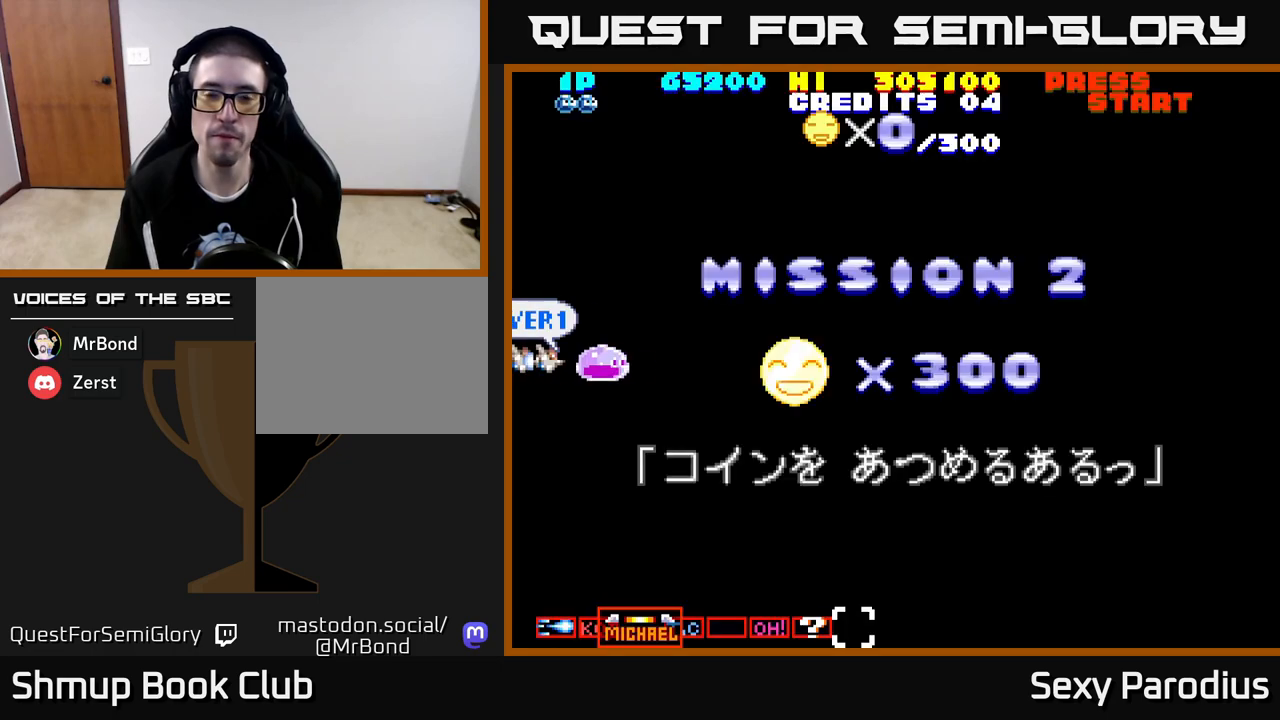
{"buttons": ["R2", "DPAD_RIGHT"], "left_stick": "center", "events": [[450, "DPAD_RIGHT", "down"], [467, "R2", "down"]]}
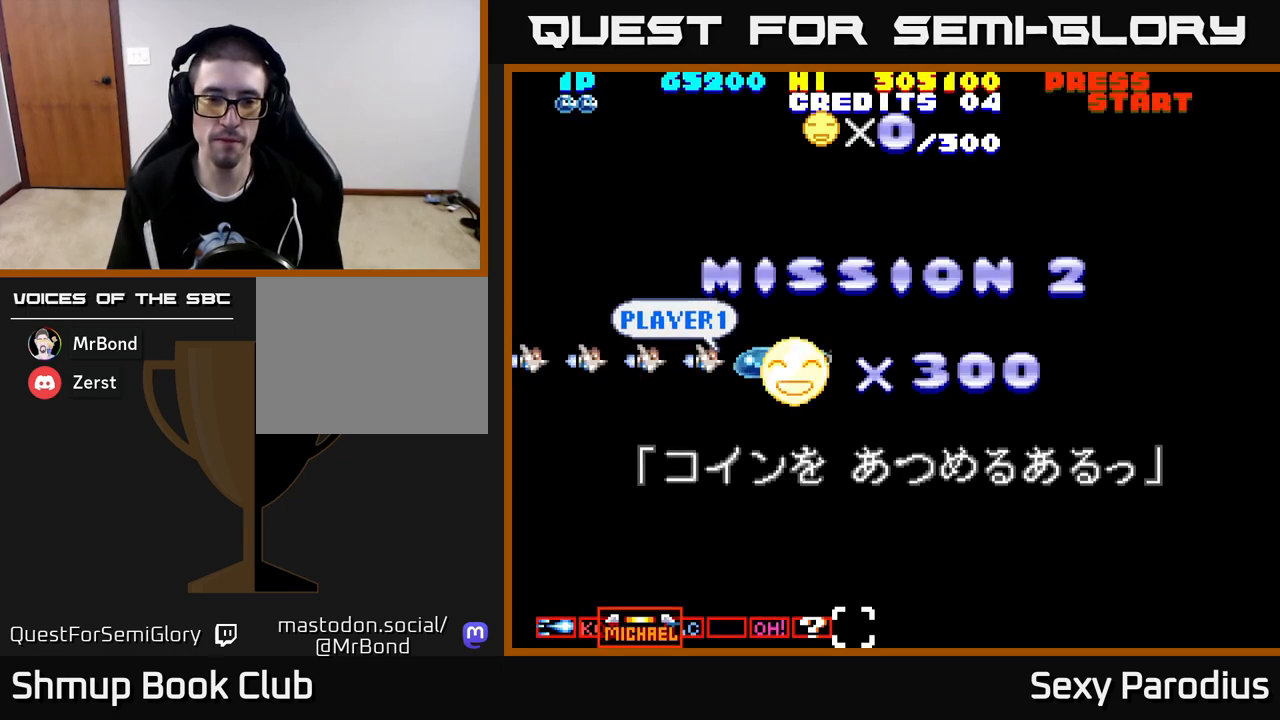
{"buttons": ["R2"], "left_stick": "center", "events": [[333, "DPAD_RIGHT", "up"]]}
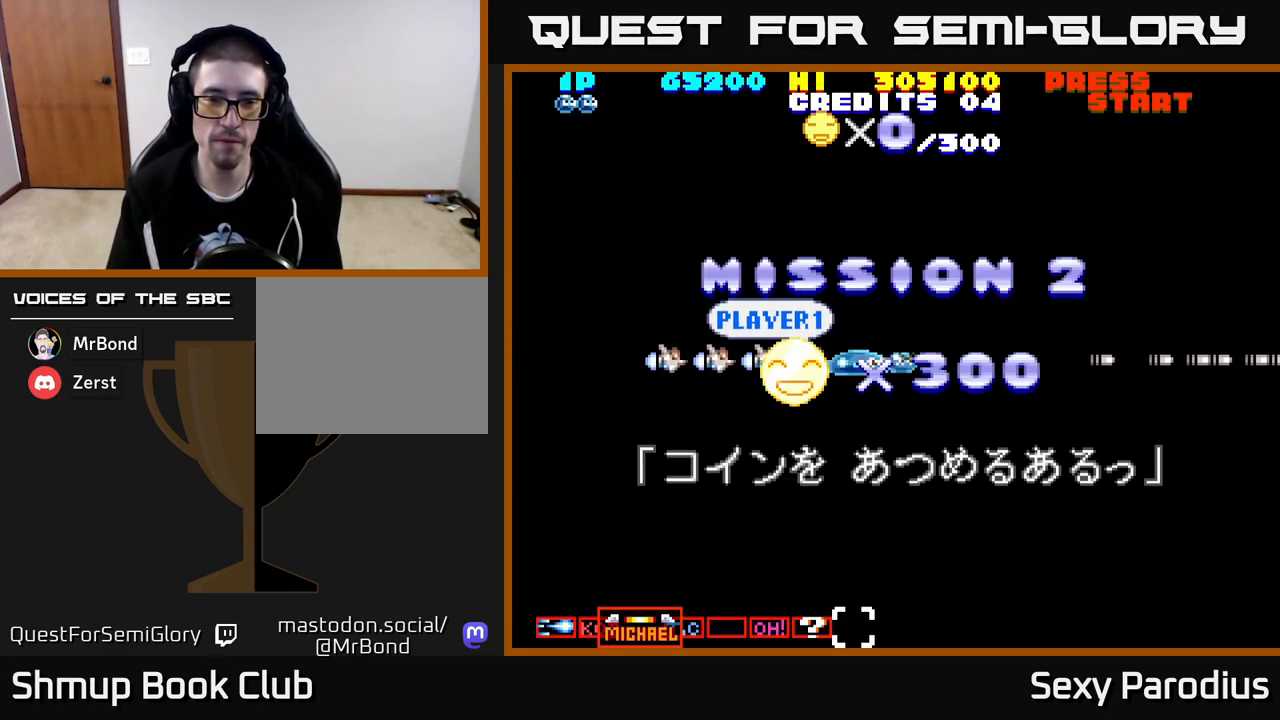
{"buttons": ["R2", "DPAD_UP", "DPAD_LEFT"], "left_stick": "center", "events": [[33, "R2", "up"], [183, "DPAD_UP", "down"], [417, "R2", "down"], [450, "DPAD_LEFT", "down"]]}
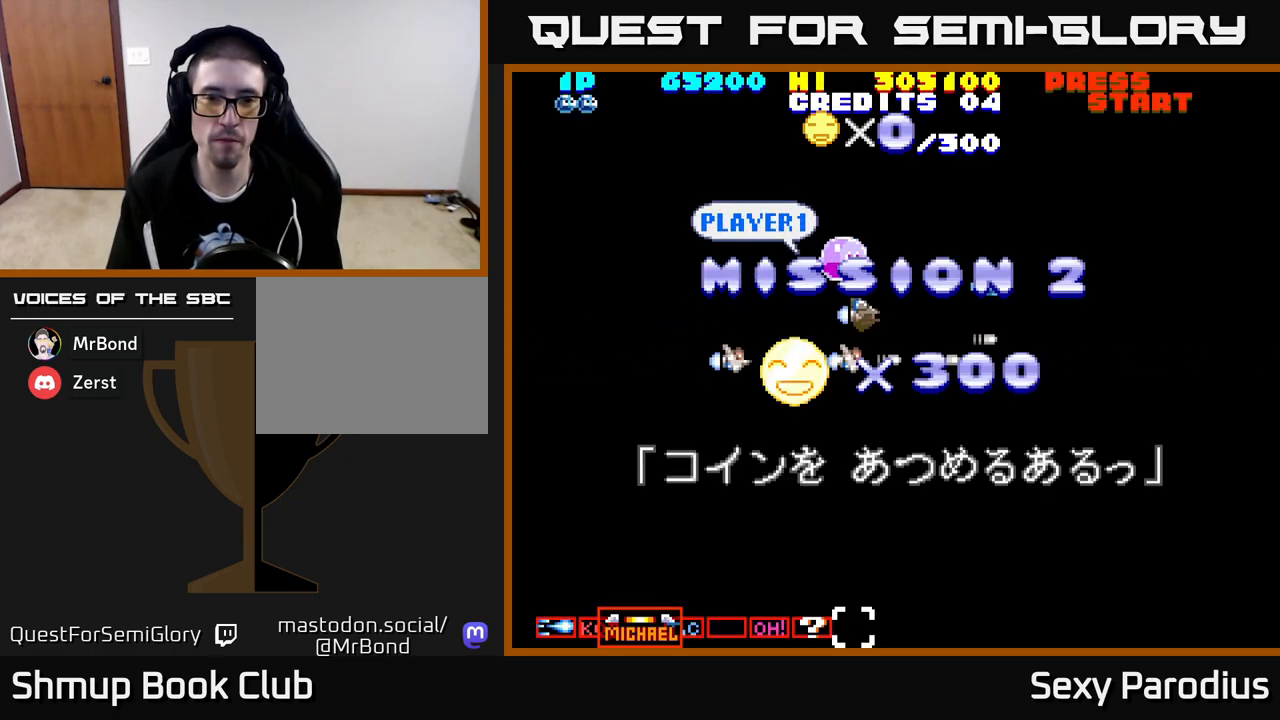
{"buttons": ["R2", "DPAD_DOWN"], "left_stick": "center", "events": [[50, "DPAD_UP", "up"], [217, "DPAD_LEFT", "up"], [233, "DPAD_DOWN", "down"]]}
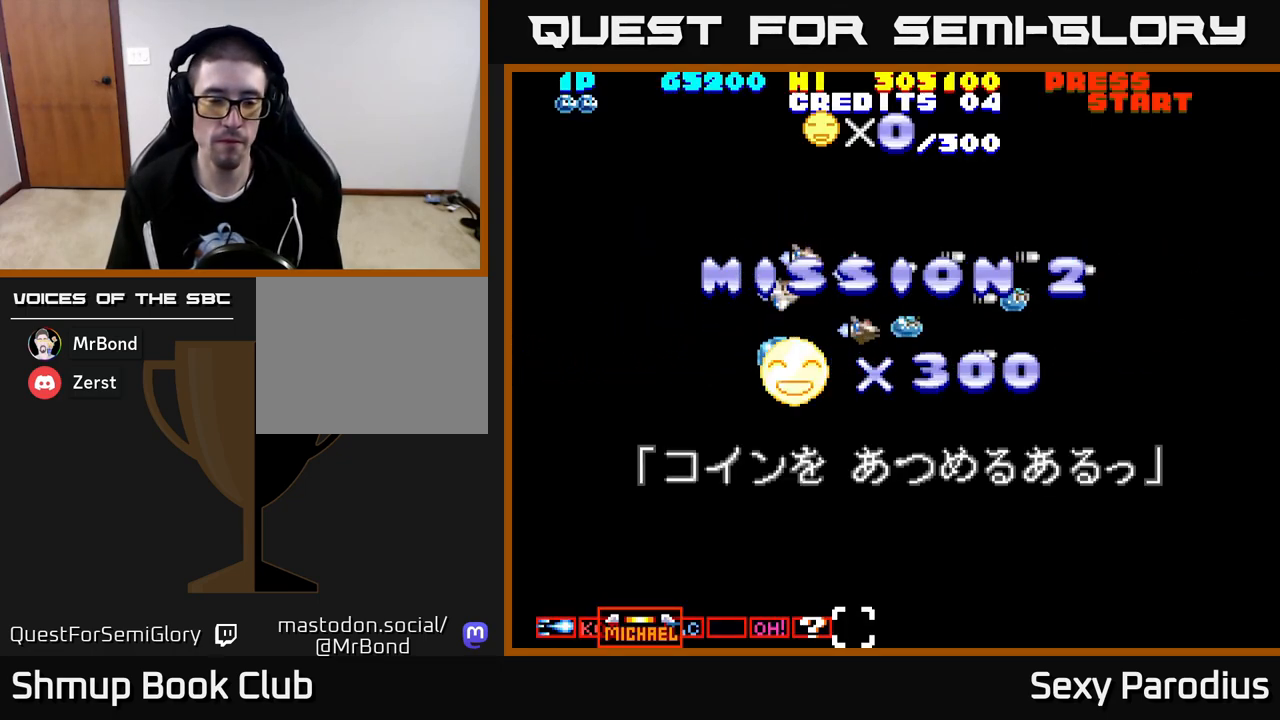
{"buttons": ["R2", "DPAD_UP"], "left_stick": "center", "events": [[67, "DPAD_RIGHT", "down"], [317, "DPAD_DOWN", "up"], [400, "DPAD_RIGHT", "up"], [417, "DPAD_UP", "down"]]}
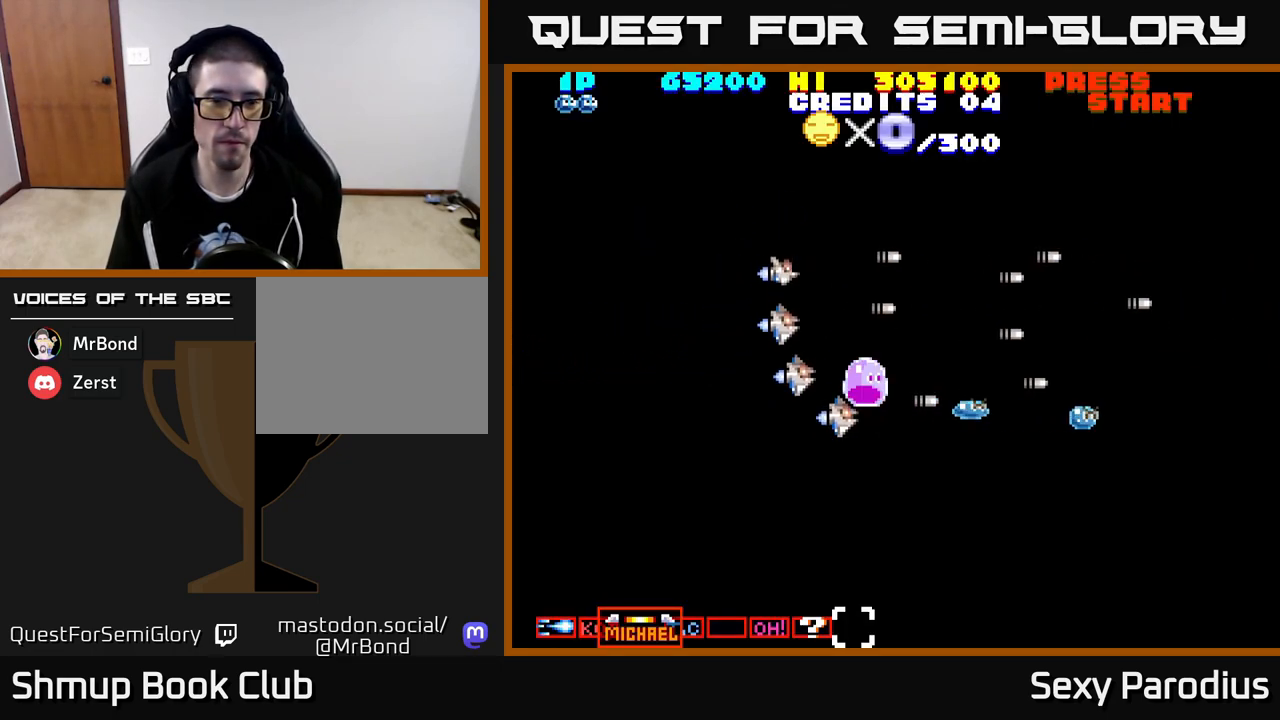
{"buttons": ["R2", "DPAD_UP", "DPAD_LEFT"], "left_stick": "center", "events": [[267, "DPAD_LEFT", "down"]]}
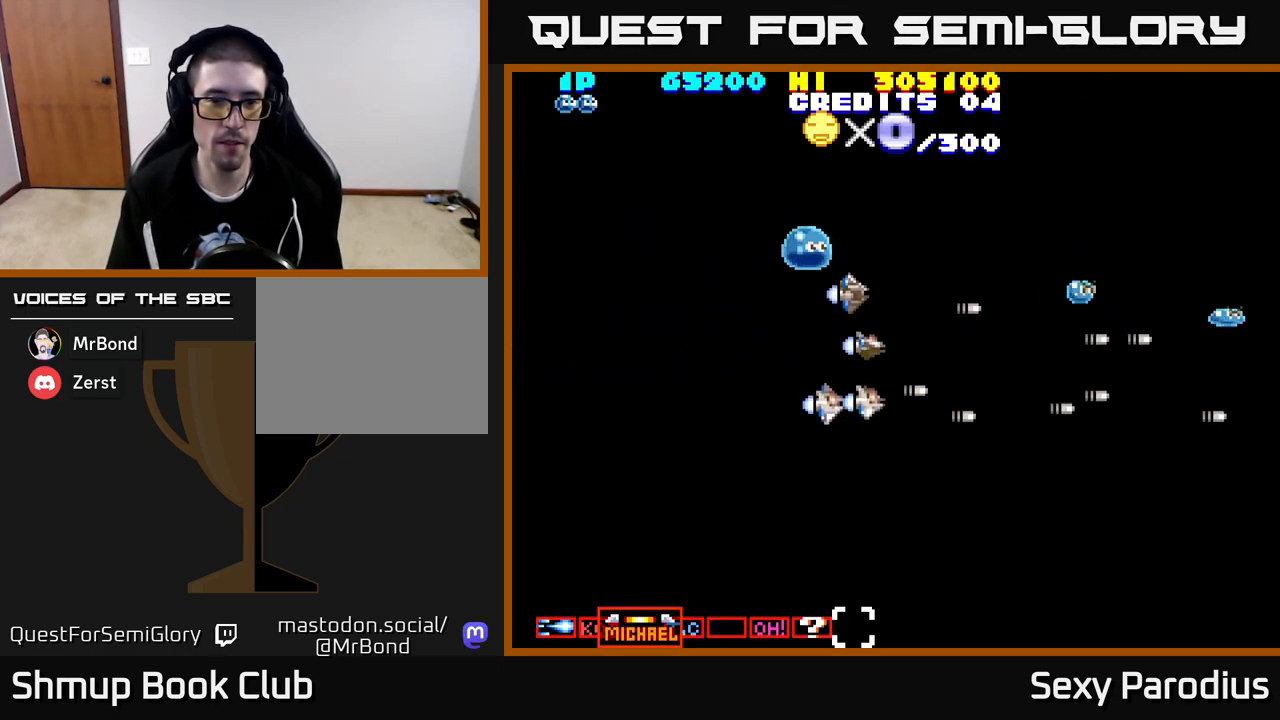
{"buttons": ["R2", "DPAD_DOWN", "DPAD_RIGHT"], "left_stick": "center", "events": [[167, "DPAD_UP", "up"], [300, "DPAD_LEFT", "up"], [317, "DPAD_DOWN", "down"], [417, "DPAD_RIGHT", "down"]]}
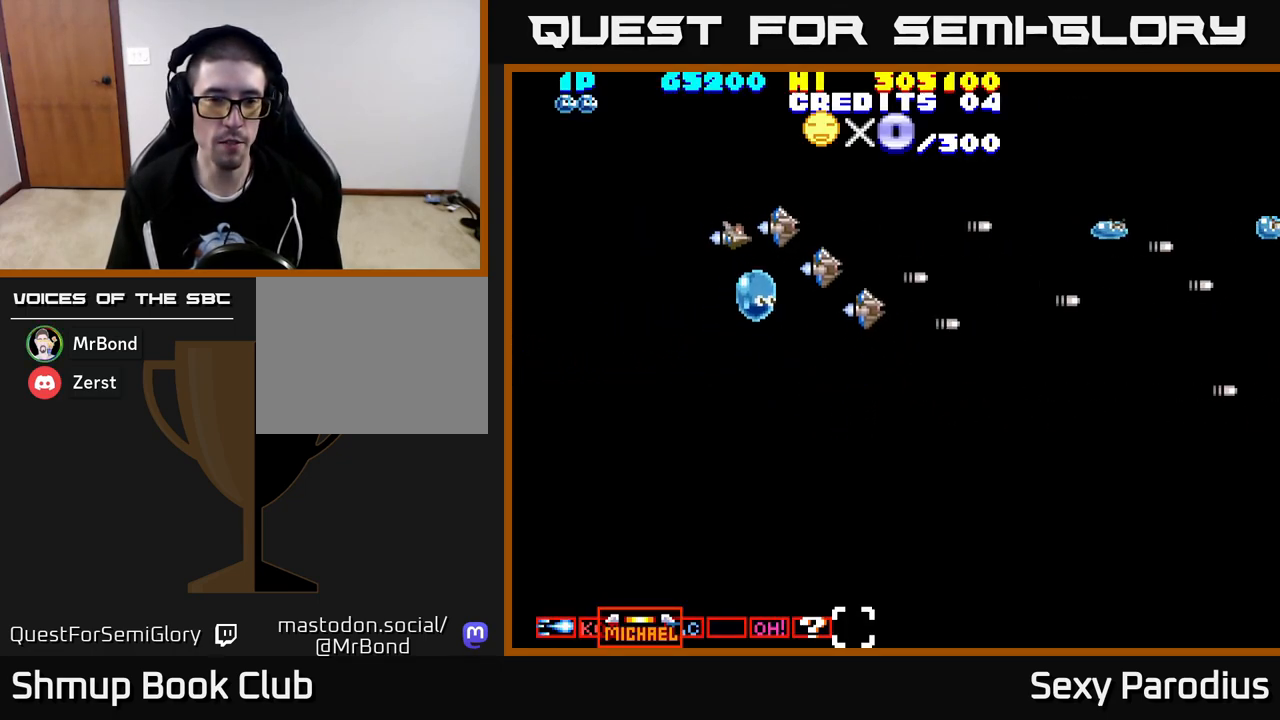
{"buttons": ["R2", "DPAD_DOWN", "DPAD_RIGHT"], "left_stick": "center", "events": []}
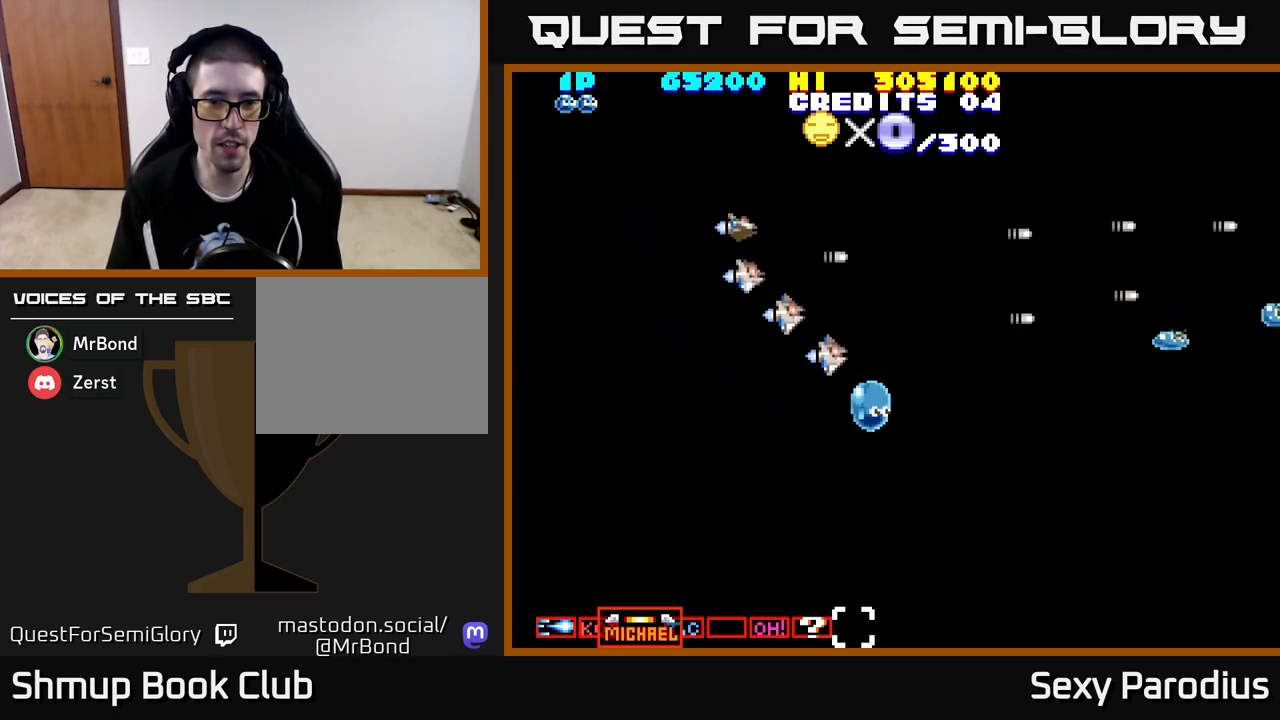
{"buttons": ["R2", "DPAD_UP", "DPAD_LEFT"], "left_stick": "center", "events": [[67, "DPAD_RIGHT", "up"], [183, "DPAD_LEFT", "down"], [217, "DPAD_DOWN", "up"], [483, "DPAD_UP", "down"]]}
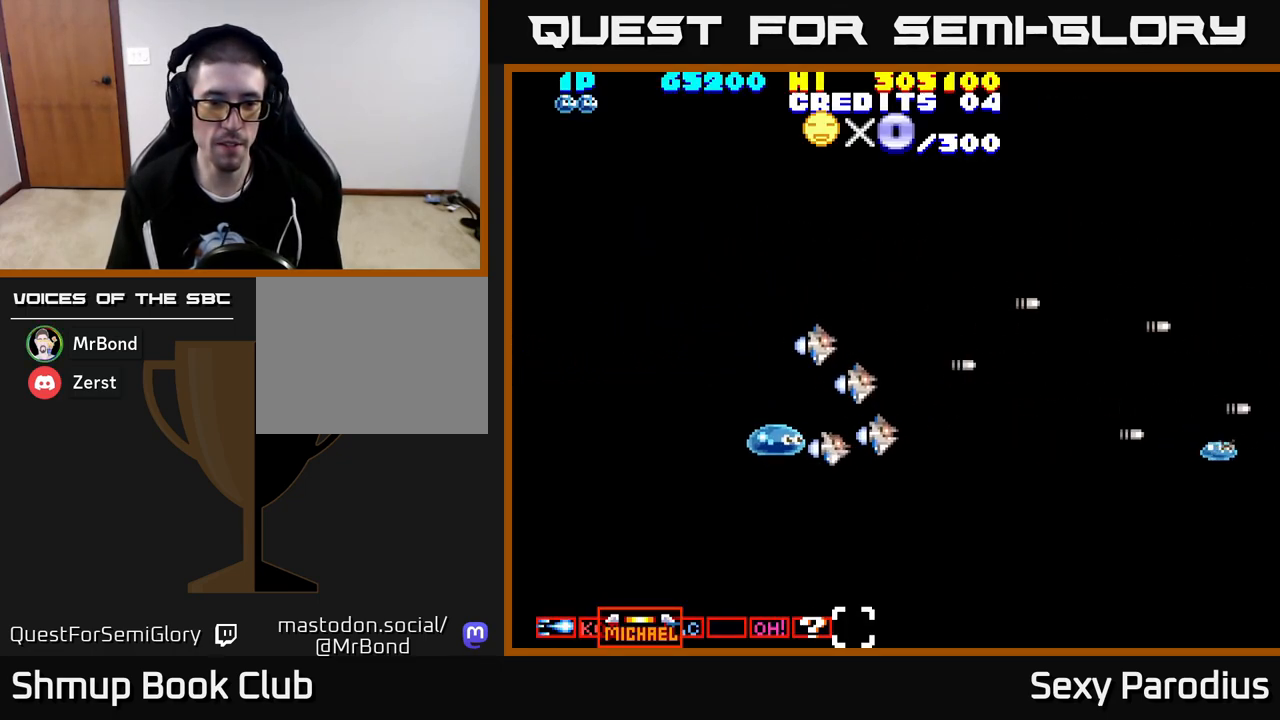
{"buttons": ["R2", "DPAD_UP"], "left_stick": "center", "events": [[100, "DPAD_LEFT", "up"]]}
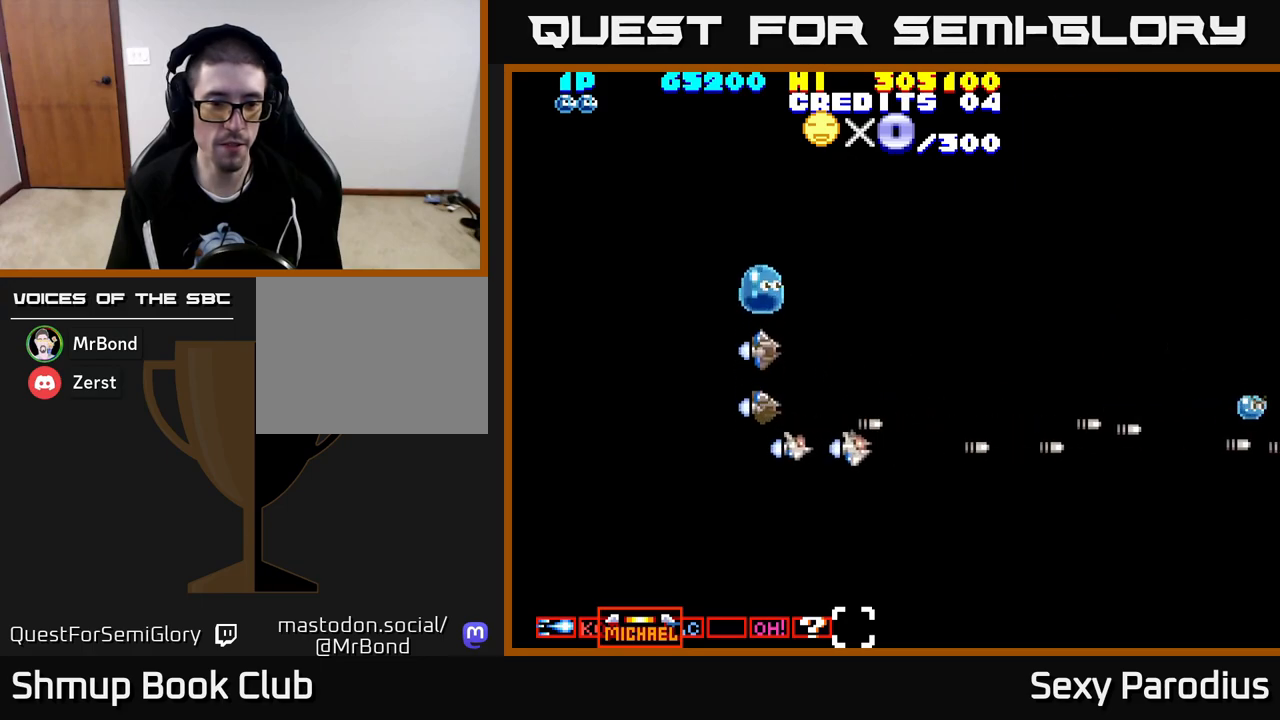
{"buttons": ["R2", "DPAD_RIGHT"], "left_stick": "center", "events": [[117, "DPAD_RIGHT", "down"], [117, "DPAD_UP", "up"], [150, "DPAD_UP", "down"], [250, "DPAD_UP", "up"]]}
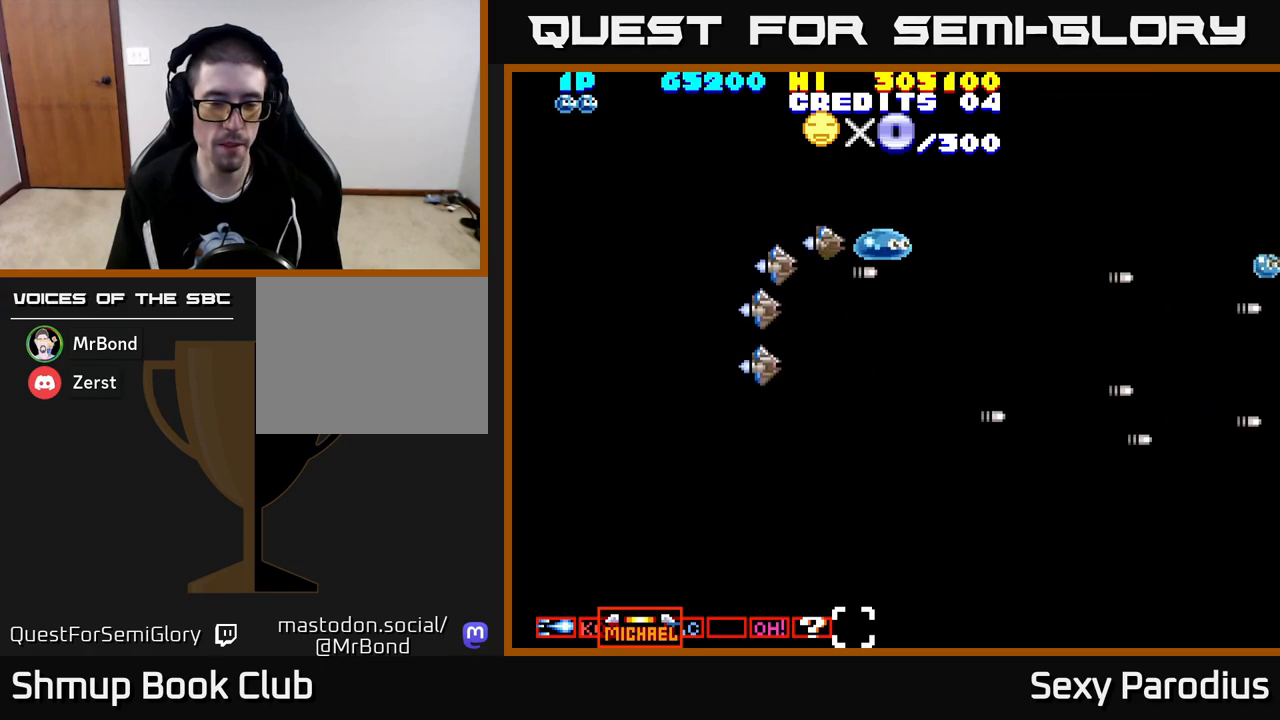
{"buttons": ["R2", "DPAD_LEFT"], "left_stick": "center", "events": [[67, "DPAD_DOWN", "down"], [83, "DPAD_RIGHT", "up"], [450, "DPAD_LEFT", "down"], [467, "DPAD_DOWN", "up"]]}
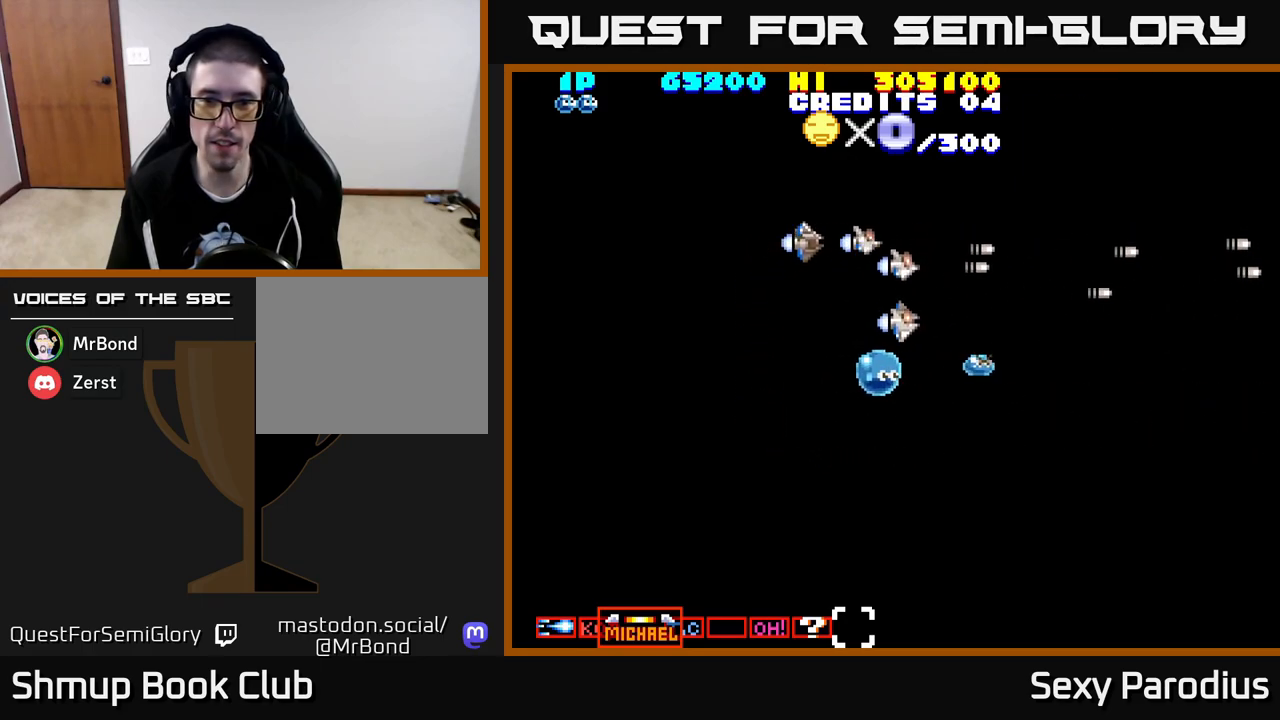
{"buttons": ["R2", "DPAD_UP"], "left_stick": "center", "events": [[200, "DPAD_UP", "down"], [283, "DPAD_LEFT", "up"]]}
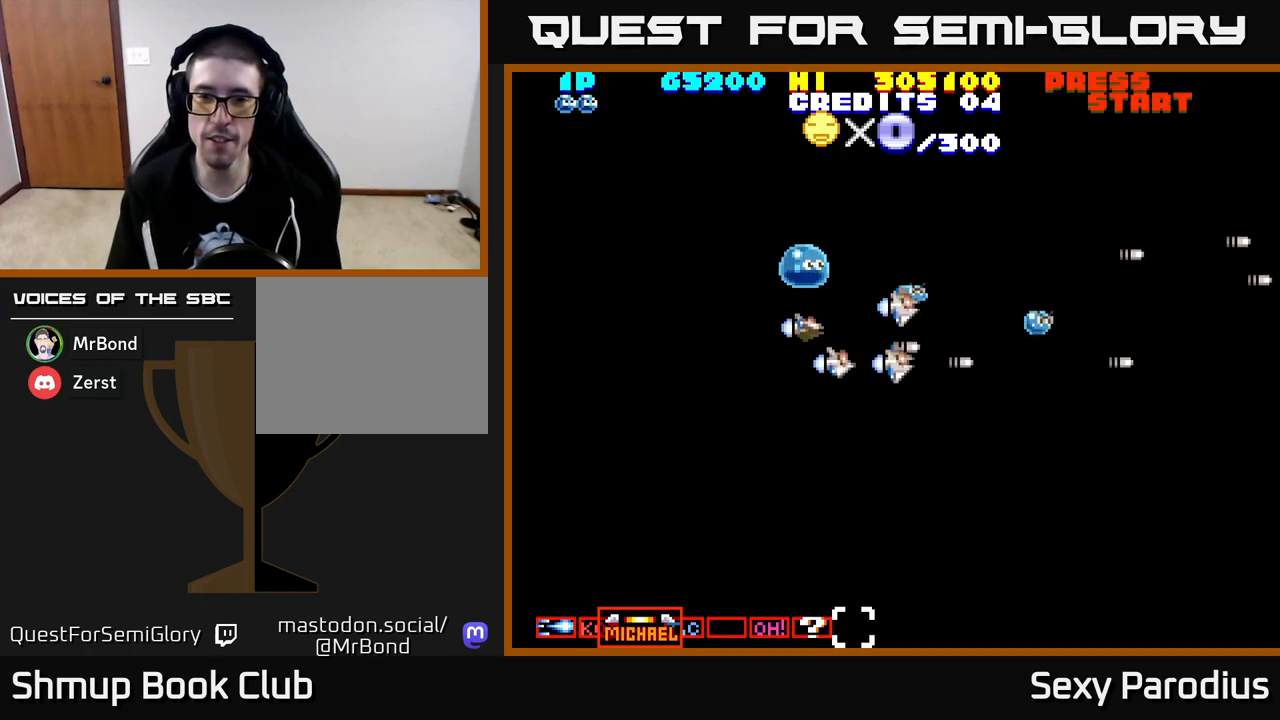
{"buttons": ["R2", "DPAD_RIGHT"], "left_stick": "center", "events": [[150, "DPAD_RIGHT", "down"], [333, "DPAD_UP", "up"]]}
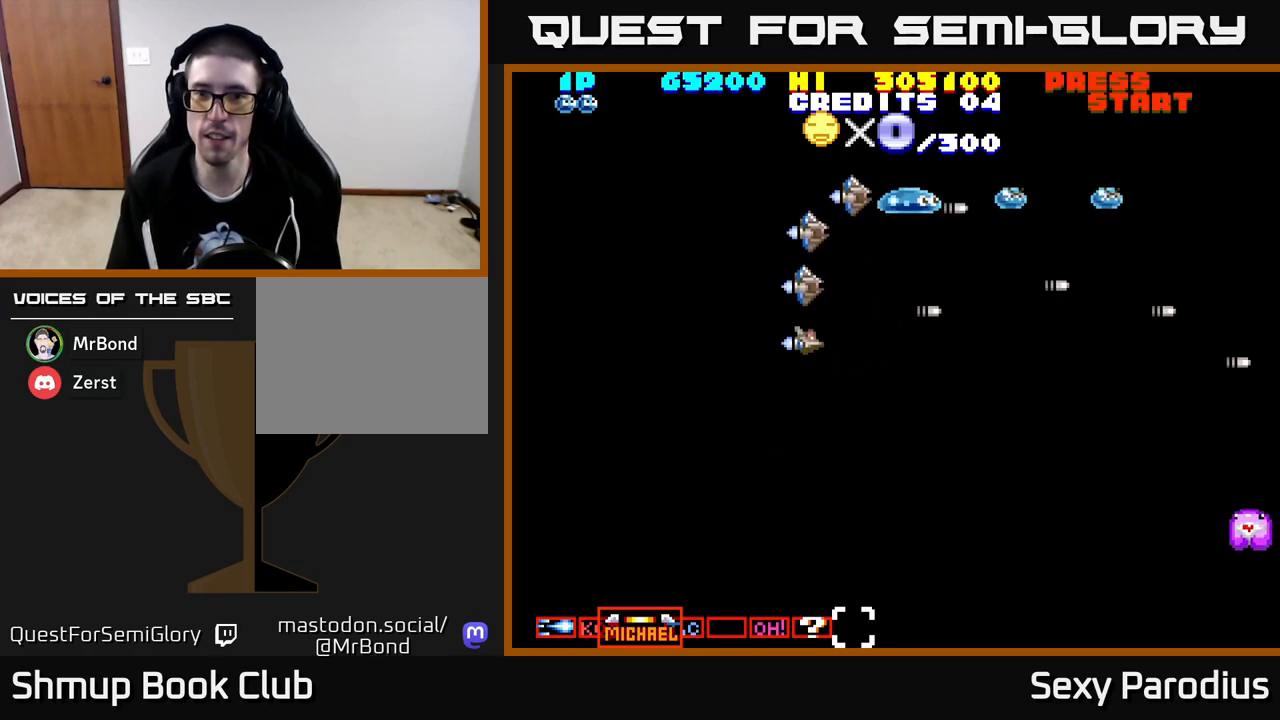
{"buttons": ["R2", "DPAD_DOWN"], "left_stick": "center", "events": [[33, "DPAD_DOWN", "down"], [67, "DPAD_RIGHT", "up"]]}
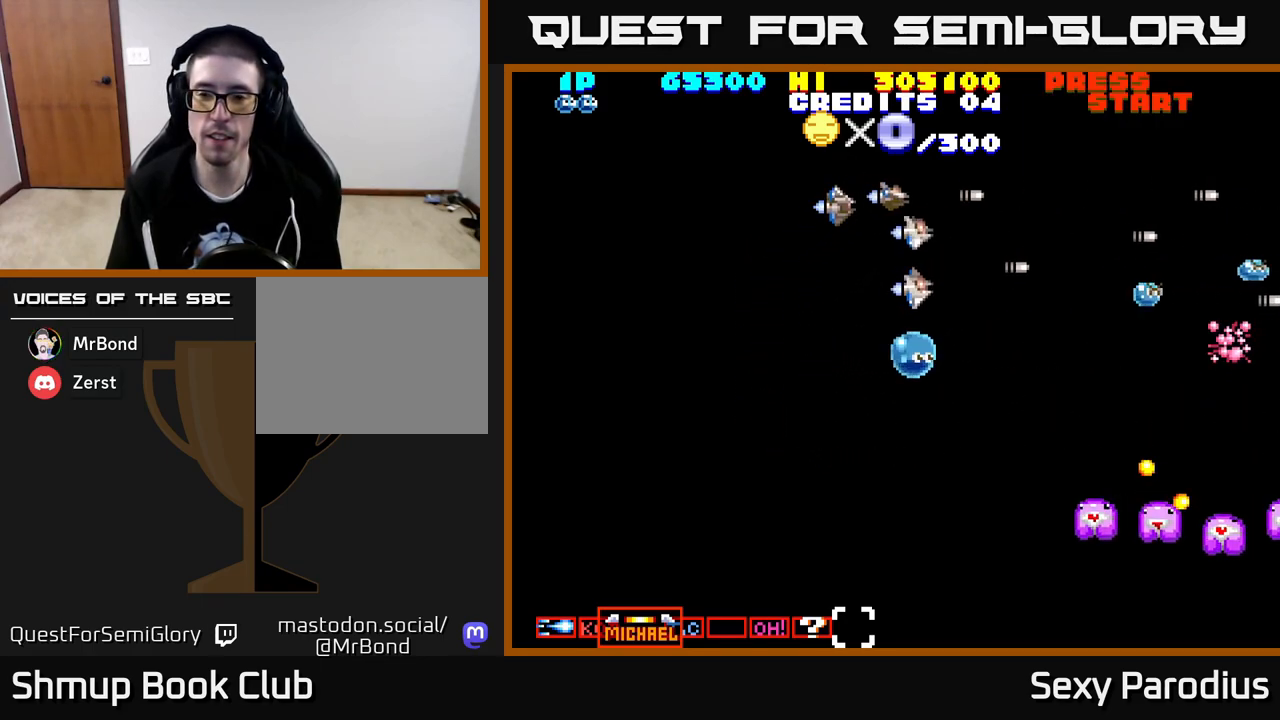
{"buttons": ["R2", "DPAD_DOWN", "DPAD_LEFT"], "left_stick": "center", "events": [[200, "DPAD_LEFT", "down"]]}
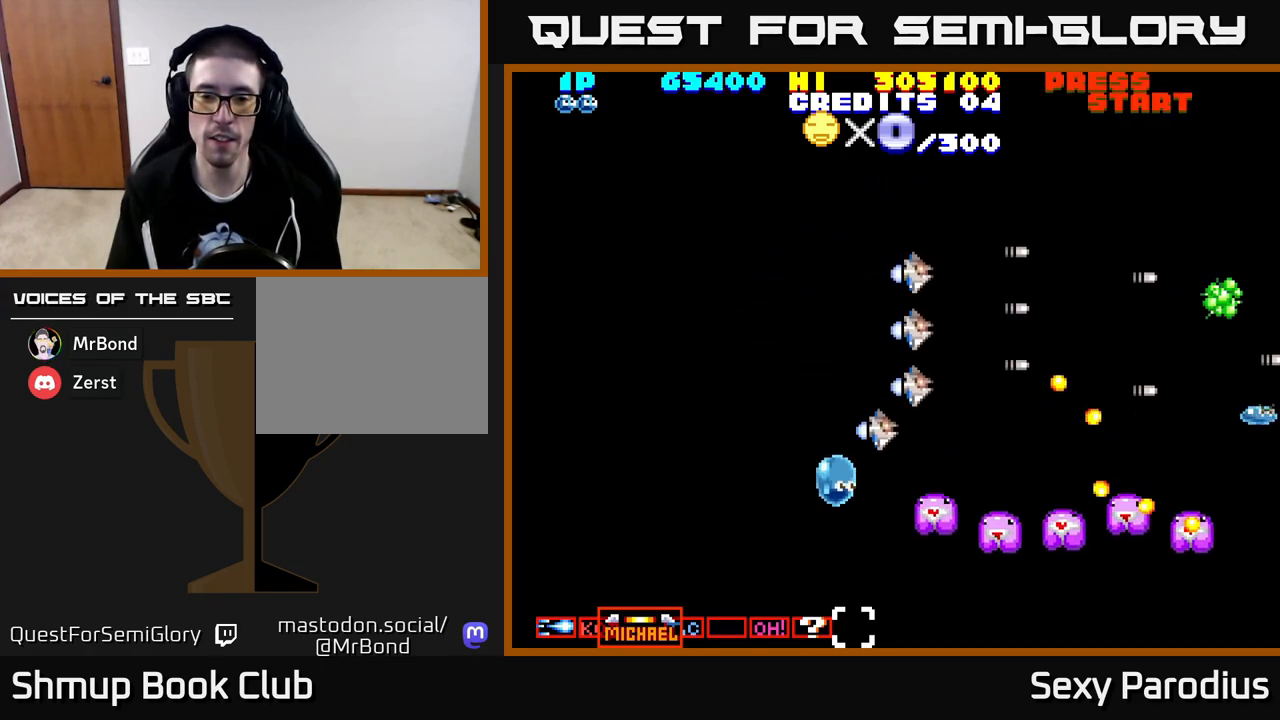
{"buttons": ["R2", "DPAD_UP", "DPAD_LEFT"], "left_stick": "center", "events": [[317, "DPAD_DOWN", "up"], [417, "DPAD_UP", "down"]]}
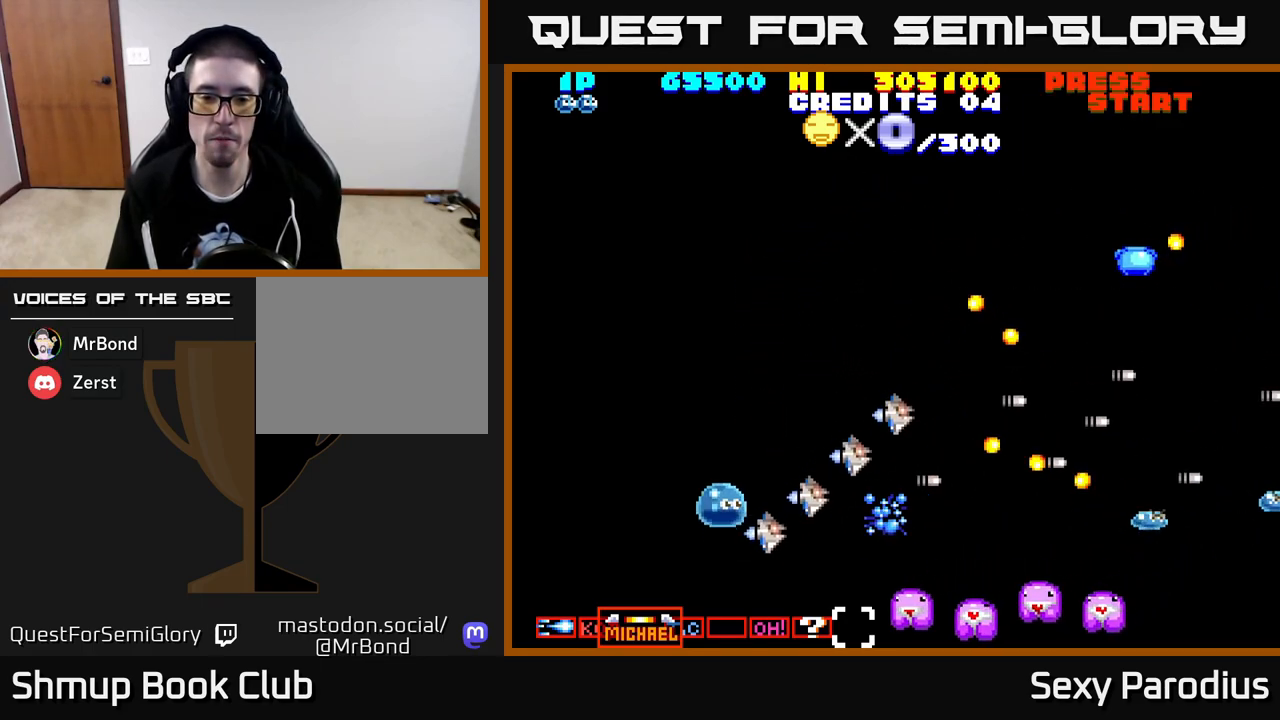
{"buttons": ["R2", "DPAD_DOWN", "DPAD_LEFT"], "left_stick": "center", "events": [[17, "DPAD_LEFT", "up"], [250, "DPAD_LEFT", "down"], [400, "DPAD_UP", "up"], [467, "DPAD_DOWN", "down"]]}
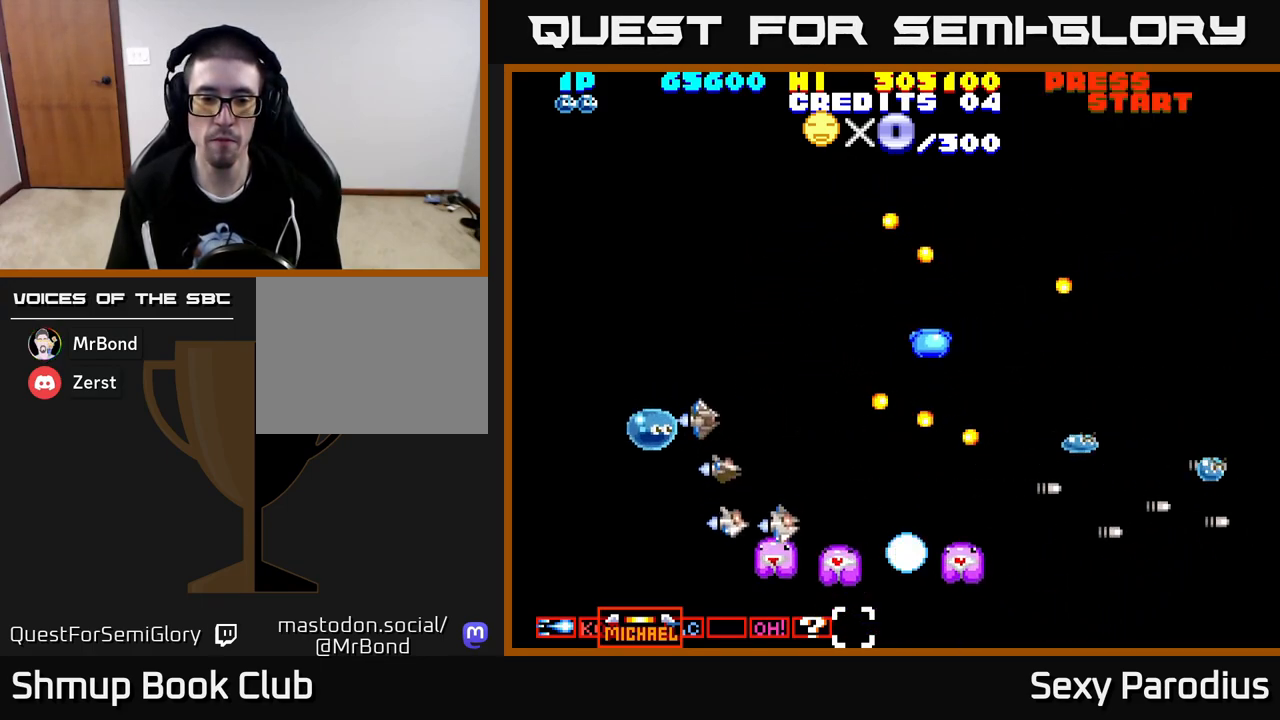
{"buttons": ["R2", "DPAD_UP", "DPAD_LEFT"], "left_stick": "center", "events": [[67, "DPAD_LEFT", "up"], [433, "DPAD_DOWN", "up"], [433, "DPAD_LEFT", "down"], [467, "DPAD_UP", "down"]]}
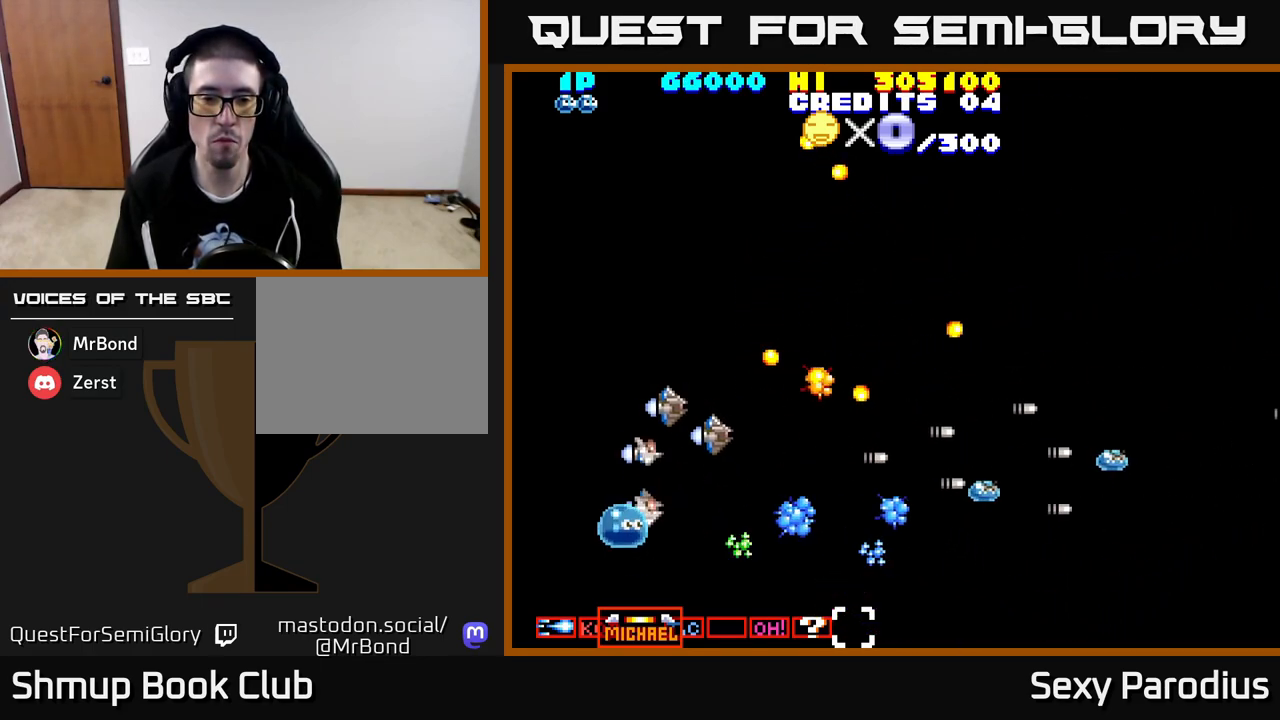
{"buttons": ["R2", "DPAD_UP", "DPAD_RIGHT"], "left_stick": "center", "events": [[33, "DPAD_LEFT", "up"], [100, "DPAD_UP", "up"], [117, "DPAD_RIGHT", "down"], [383, "DPAD_UP", "down"]]}
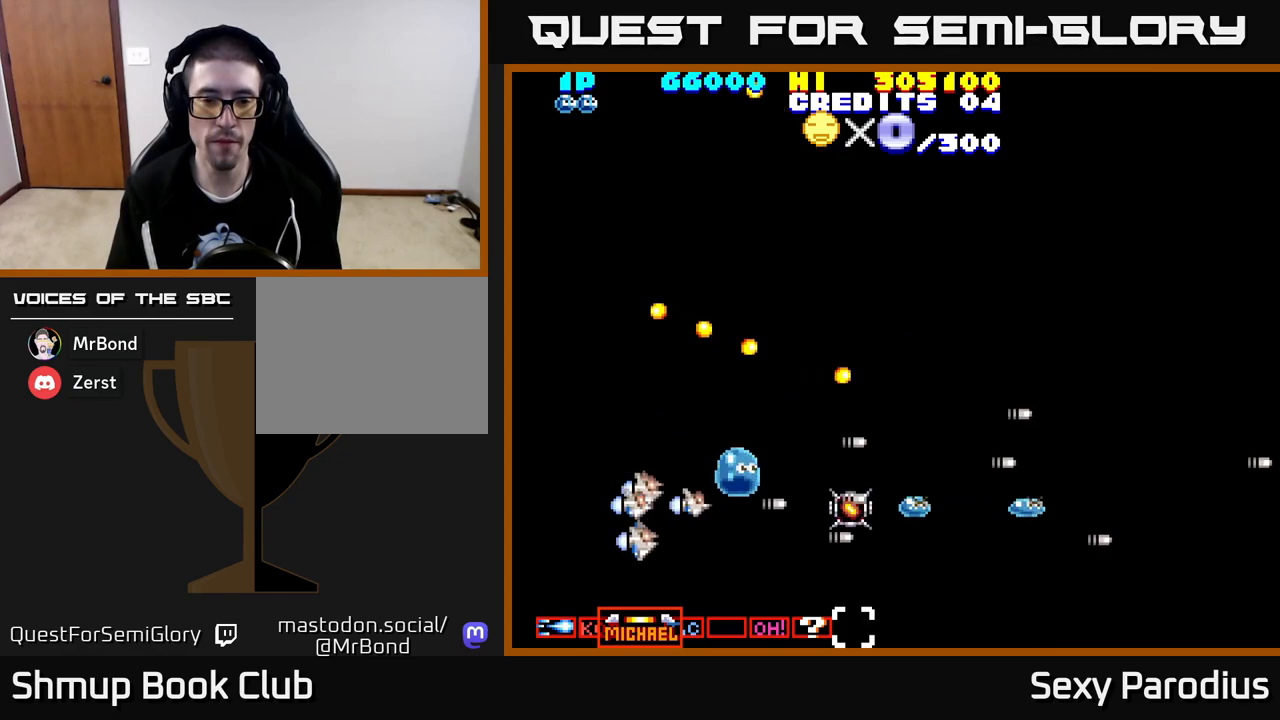
{"buttons": ["R2", "DPAD_UP"], "left_stick": "center", "events": [[33, "DPAD_UP", "up"], [283, "DPAD_DOWN", "down"], [300, "DPAD_RIGHT", "up"], [400, "DPAD_DOWN", "up"], [417, "DPAD_RIGHT", "down"], [433, "DPAD_RIGHT", "up"], [450, "DPAD_UP", "down"]]}
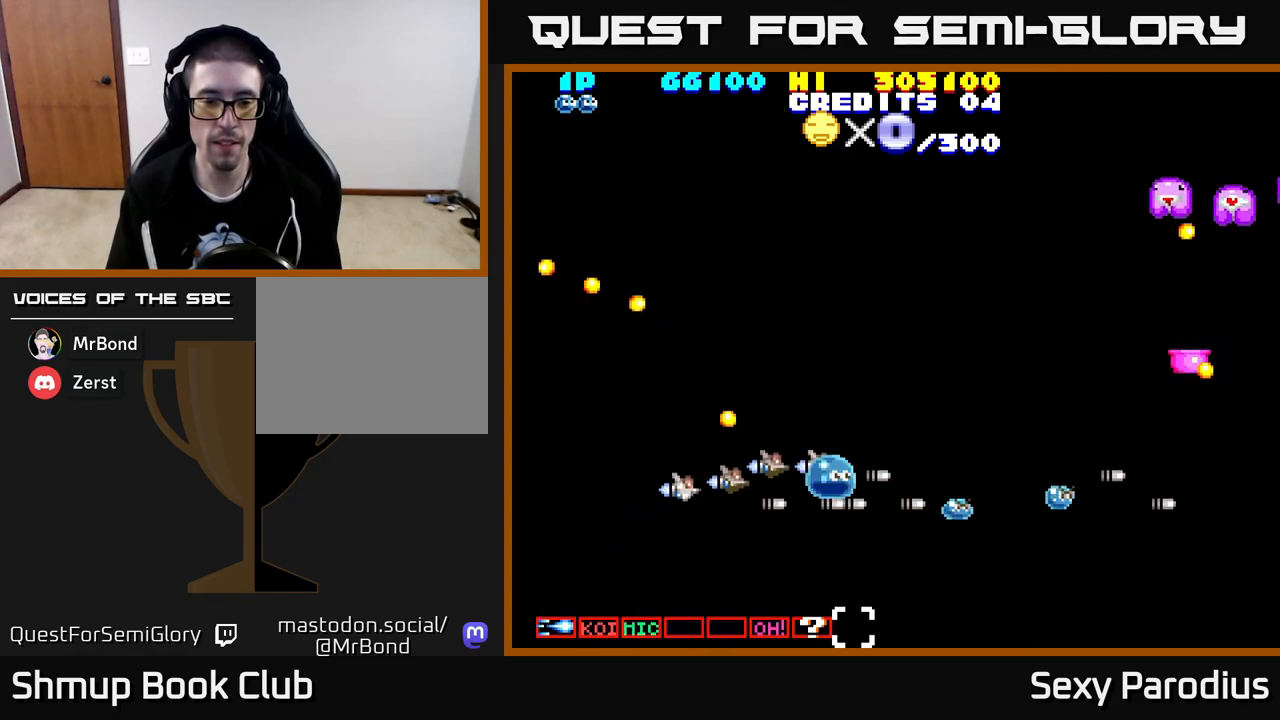
{"buttons": ["R2", "DPAD_UP", "DPAD_LEFT"], "left_stick": "center", "events": [[483, "DPAD_LEFT", "down"]]}
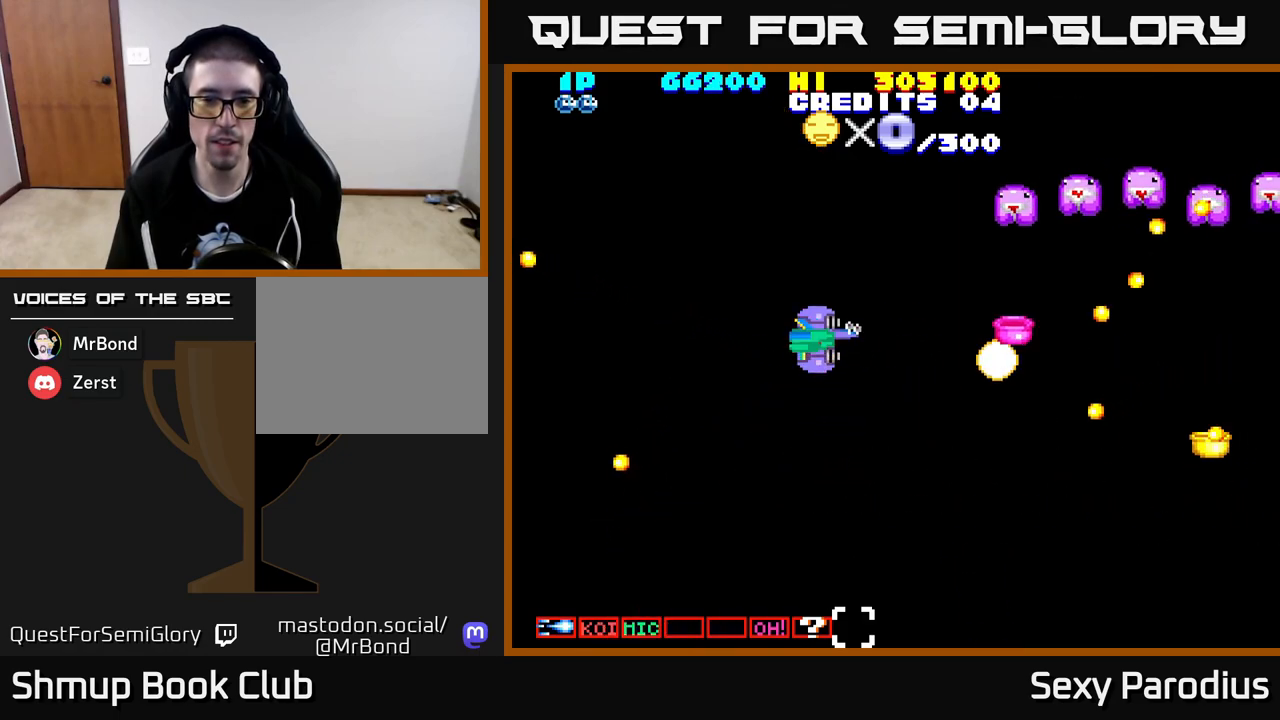
{"buttons": ["R2", "DPAD_LEFT"], "left_stick": "center", "events": [[150, "DPAD_LEFT", "up"], [367, "DPAD_LEFT", "down"], [483, "DPAD_UP", "up"]]}
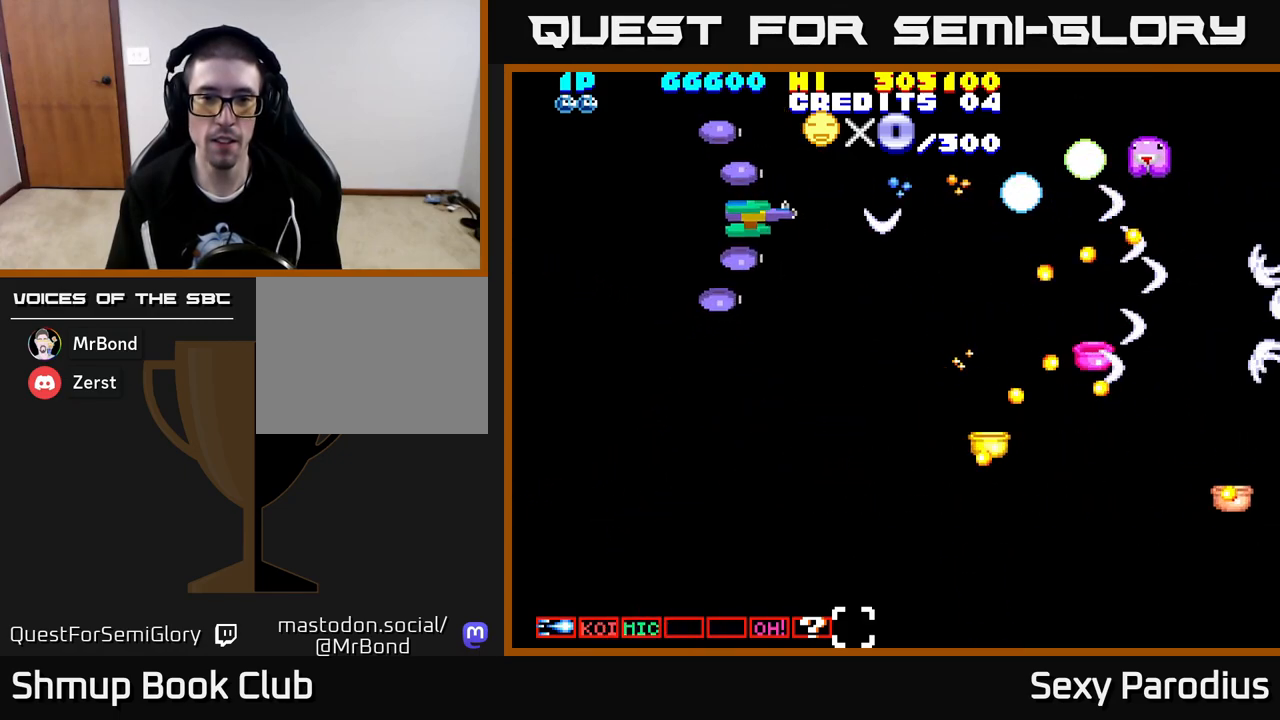
{"buttons": ["R2", "DPAD_DOWN", "DPAD_LEFT"], "left_stick": "center", "events": [[50, "DPAD_DOWN", "down"], [83, "DPAD_LEFT", "up"], [317, "DPAD_LEFT", "down"]]}
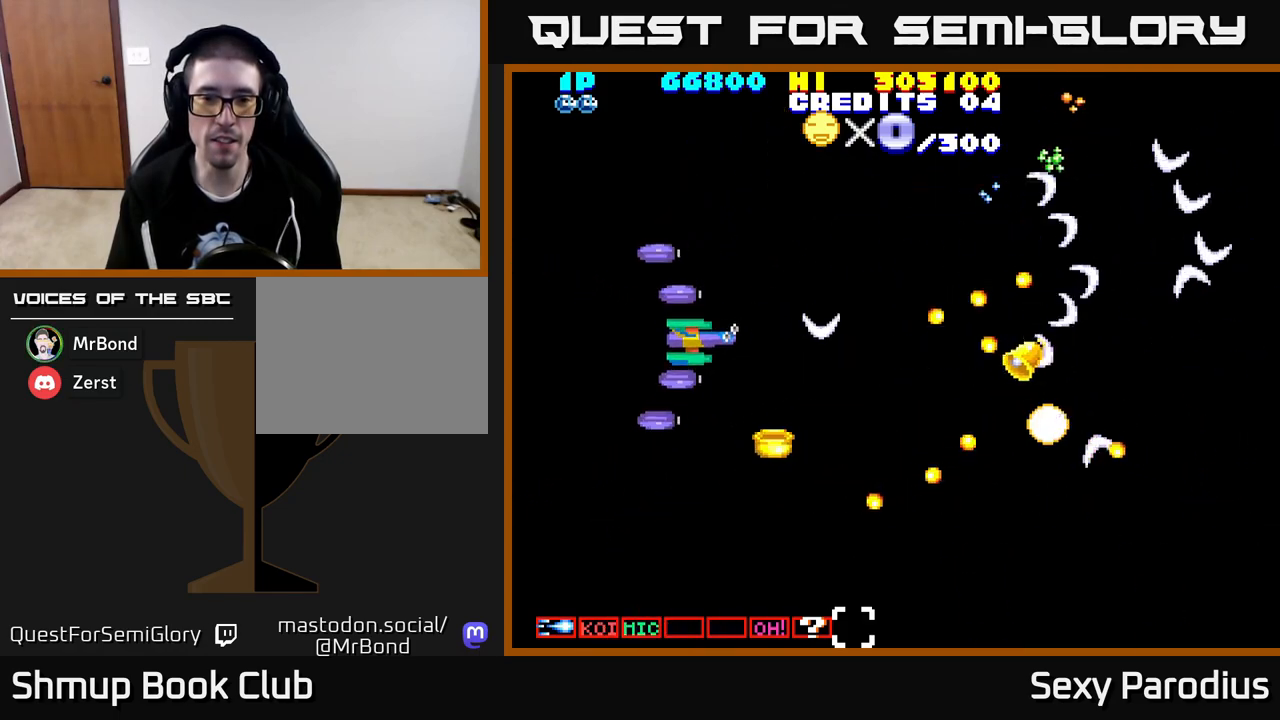
{"buttons": ["R2", "DPAD_UP"], "left_stick": "center", "events": [[200, "DPAD_DOWN", "up"], [267, "DPAD_UP", "down"], [333, "DPAD_LEFT", "up"]]}
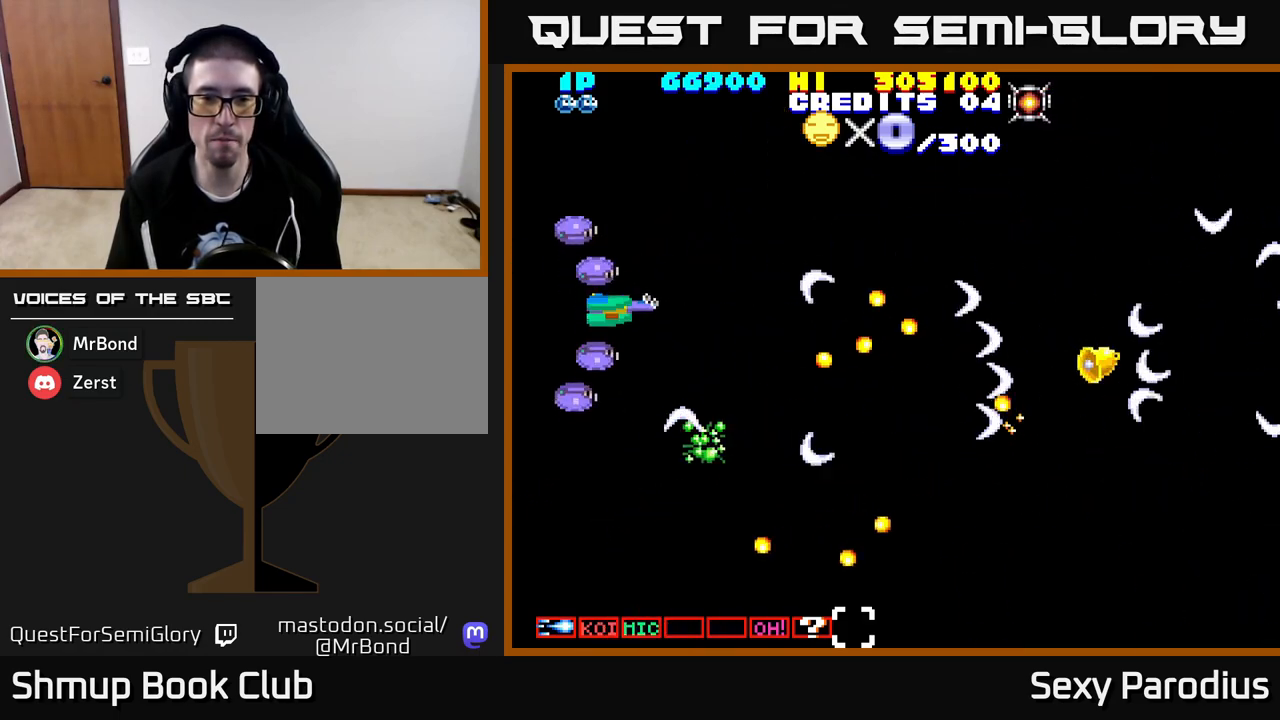
{"buttons": ["R2", "DPAD_UP"], "left_stick": "center", "events": [[33, "DPAD_UP", "up"], [133, "DPAD_UP", "down"]]}
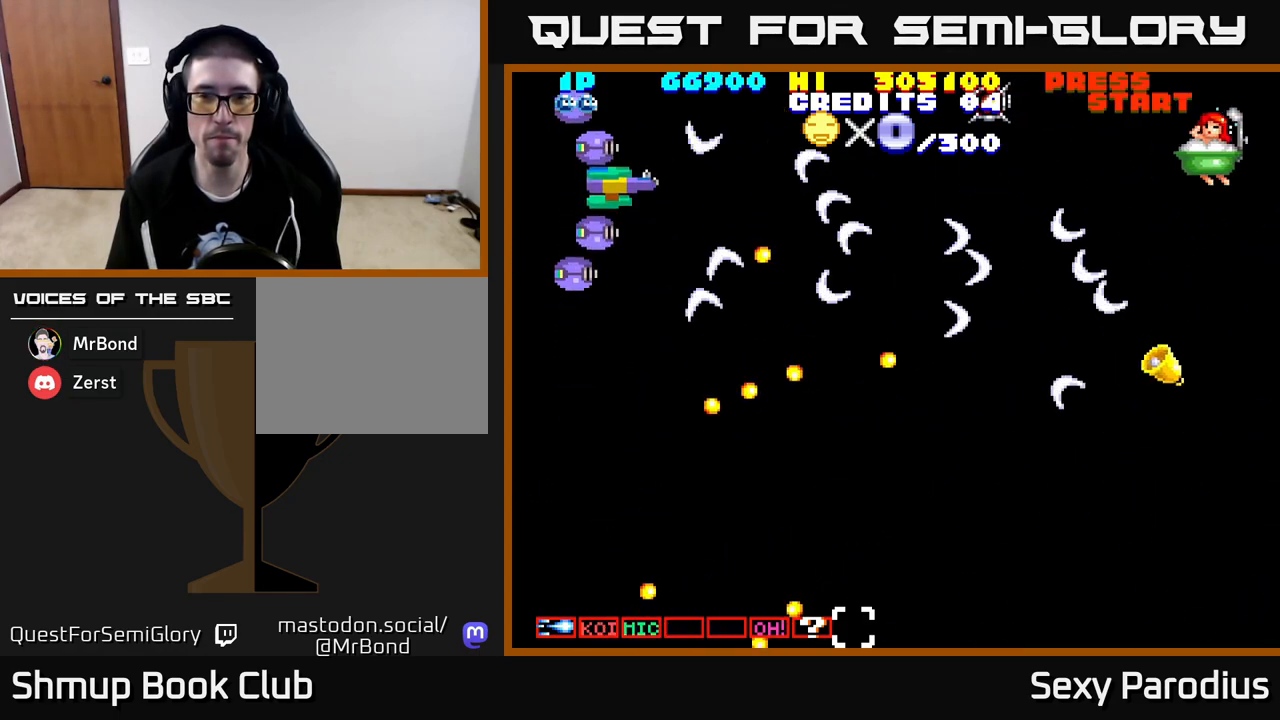
{"buttons": ["R2", "DPAD_RIGHT"], "left_stick": "center", "events": [[50, "DPAD_RIGHT", "down"], [283, "DPAD_UP", "up"]]}
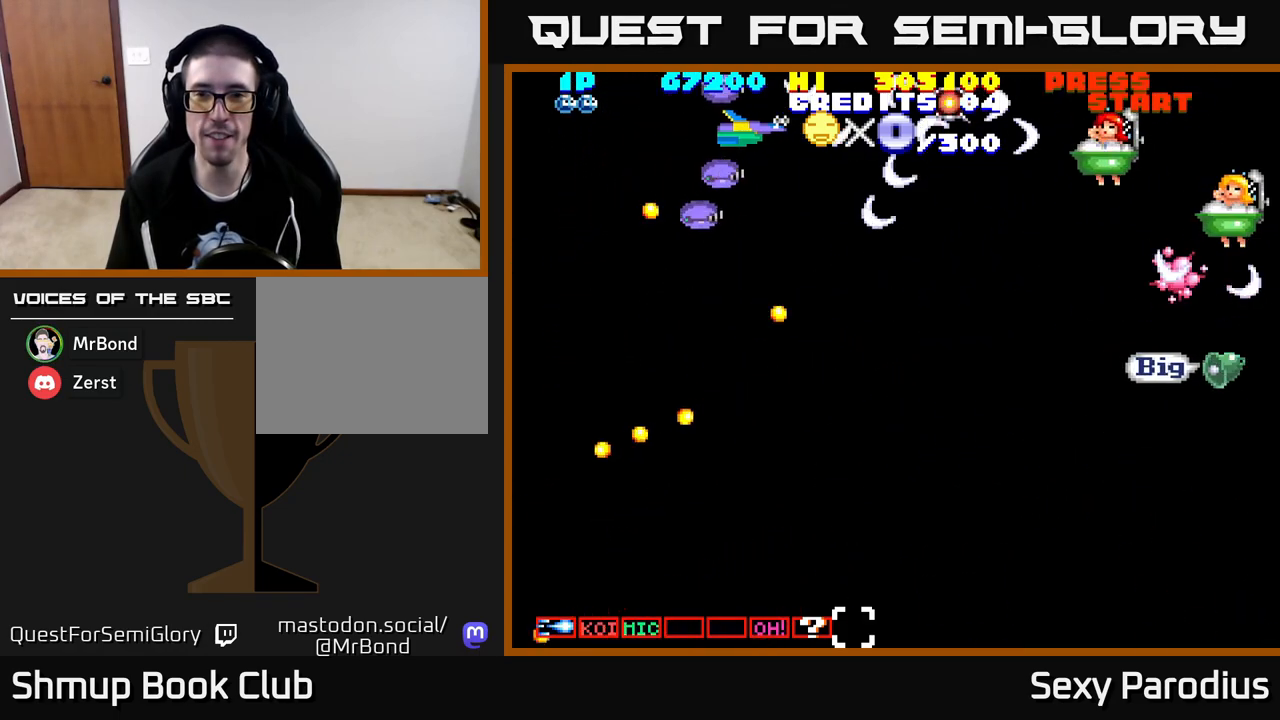
{"buttons": ["R2", "DPAD_DOWN", "DPAD_RIGHT"], "left_stick": "center", "events": [[133, "DPAD_UP", "down"], [400, "DPAD_UP", "up"], [500, "DPAD_DOWN", "down"]]}